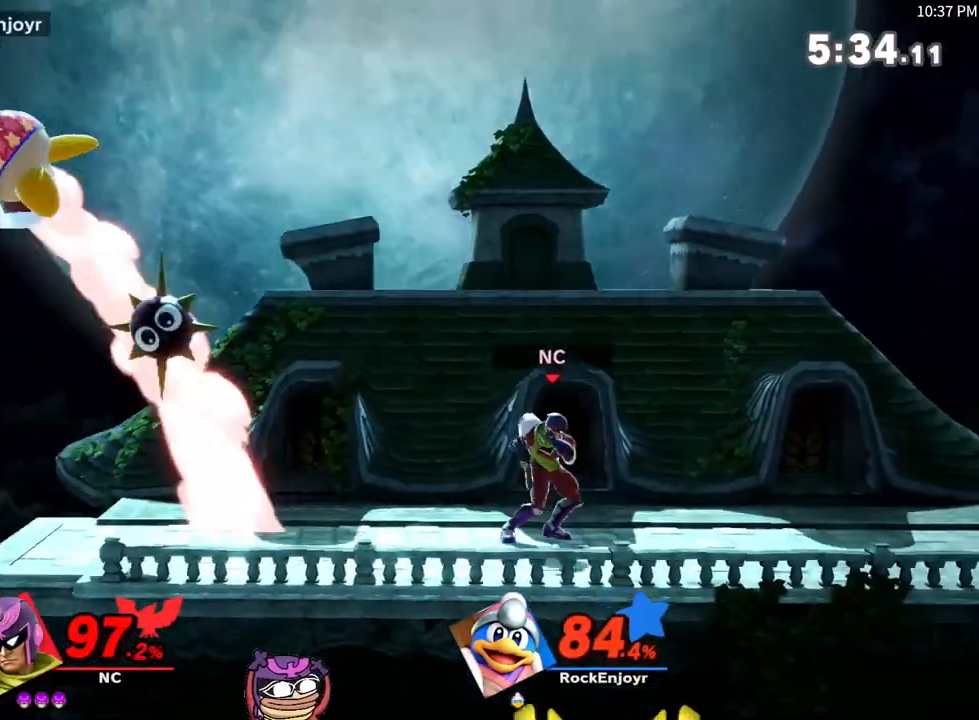
Gameplay with a controller (Nintendo layout); each line is a JSON object with the inputs held at the frame after it. "events" lists button and stick changes between this image and that frame as [ms after this image, input, new state], when the widget could be followed in between. Not read: L3 R3.
{"buttons": [], "left_stick": "center", "right_stick": "center", "events": [[50, "left_stick", "center"]]}
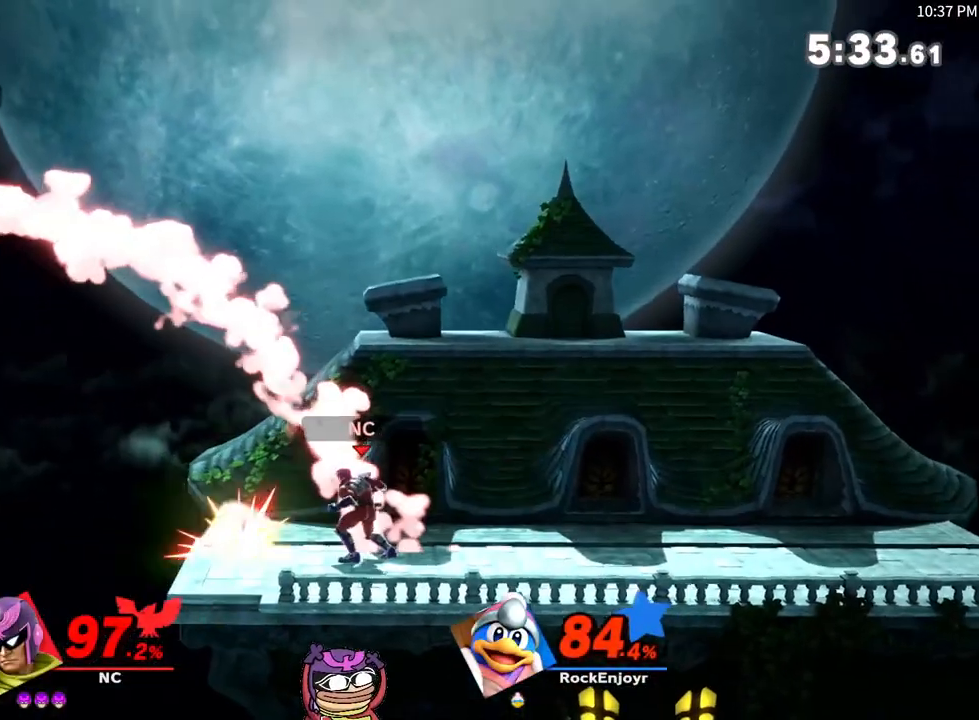
{"buttons": [], "left_stick": "center", "right_stick": "center", "events": []}
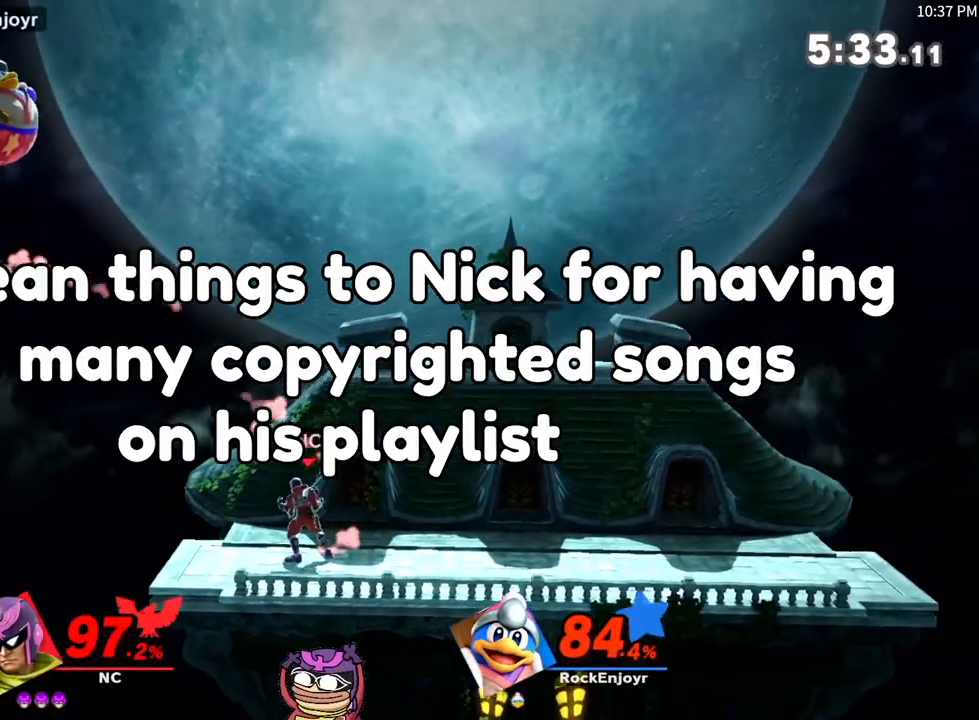
{"buttons": [], "left_stick": "center", "right_stick": "center", "events": []}
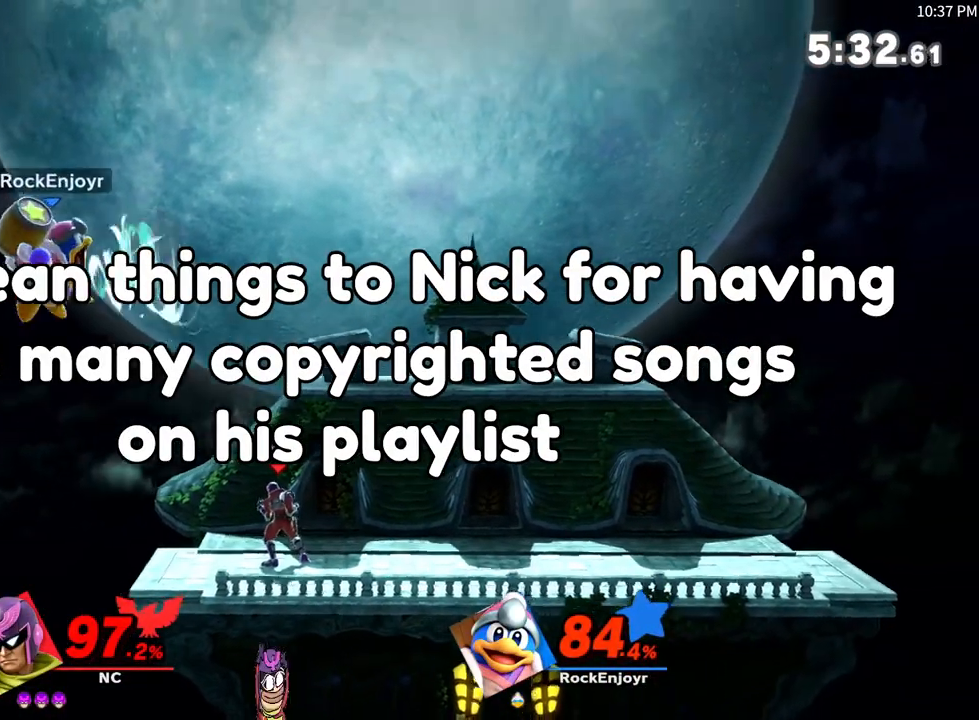
{"buttons": [], "left_stick": "center", "right_stick": "center", "events": []}
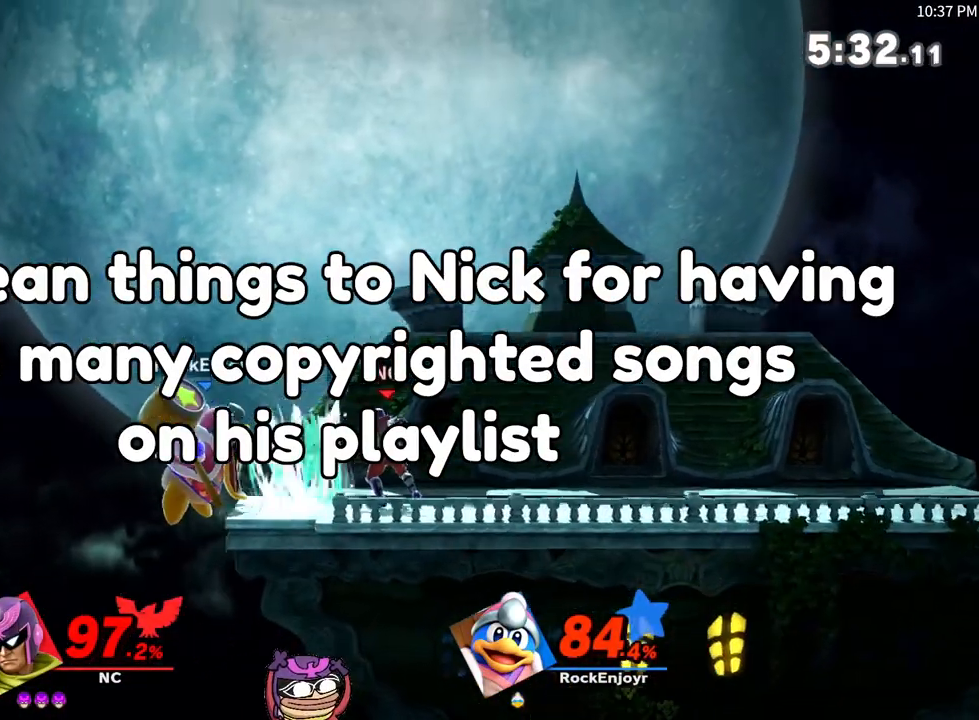
{"buttons": [], "left_stick": "center", "right_stick": "center", "events": []}
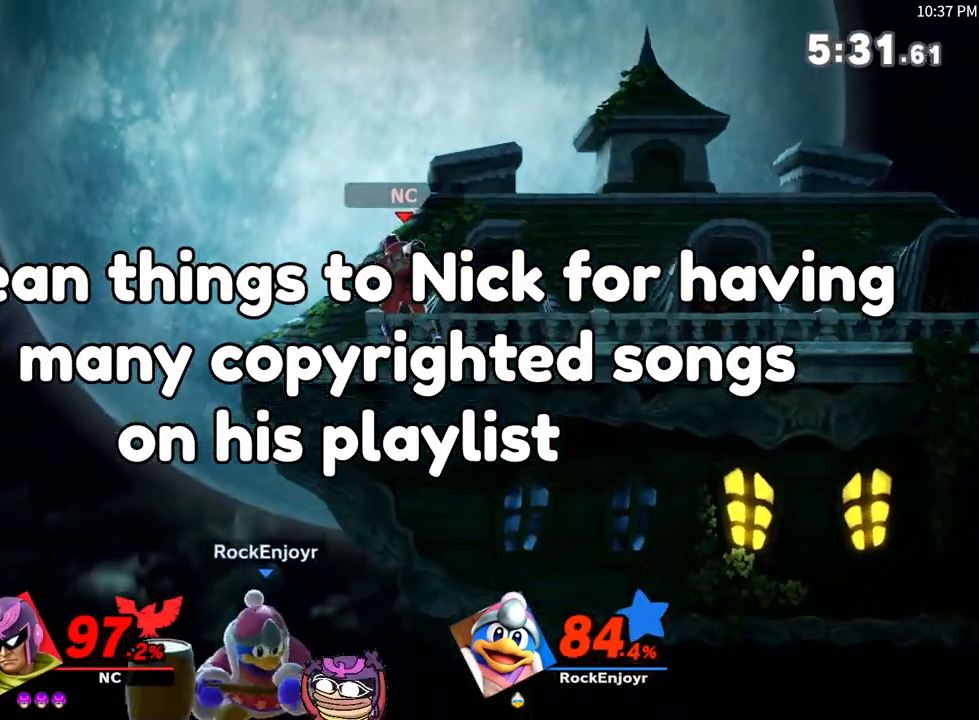
{"buttons": [], "left_stick": "center", "right_stick": "center", "events": []}
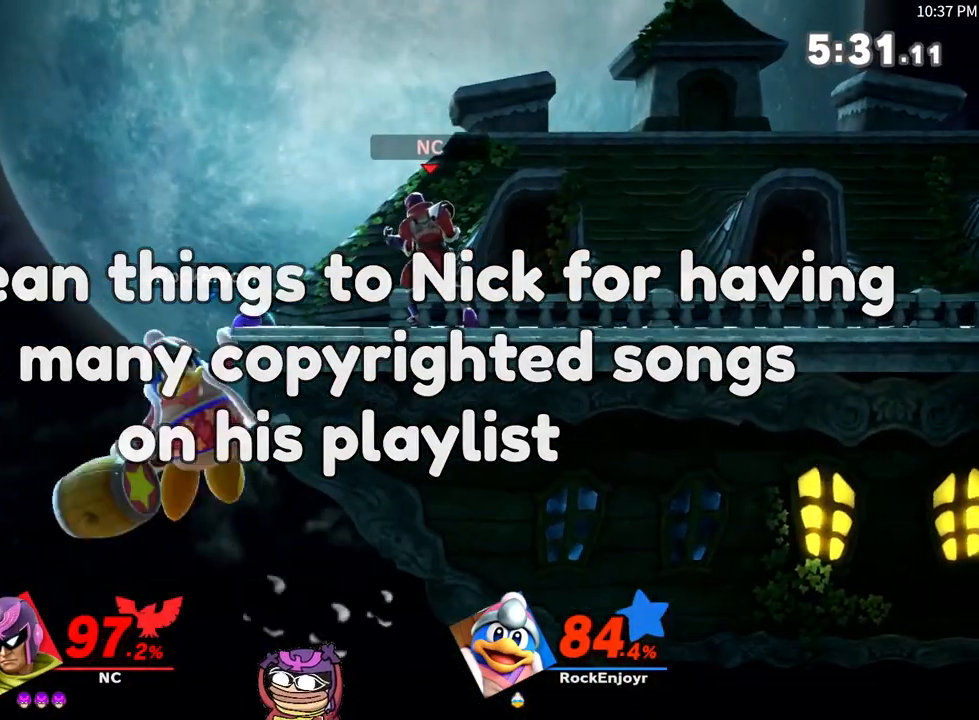
{"buttons": [], "left_stick": "center", "right_stick": "center", "events": [[267, "left_stick", "left"], [400, "left_stick", "center"]]}
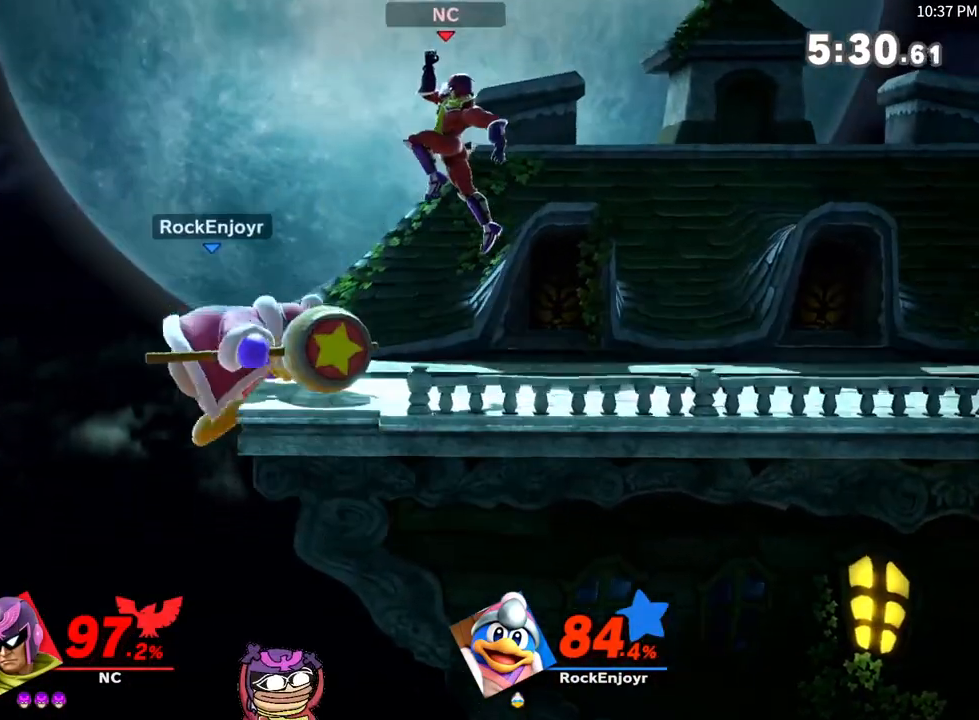
{"buttons": ["X"], "left_stick": "left", "right_stick": "center", "events": [[17, "A", "down"], [183, "A", "up"], [417, "X", "down"], [417, "left_stick", "left"]]}
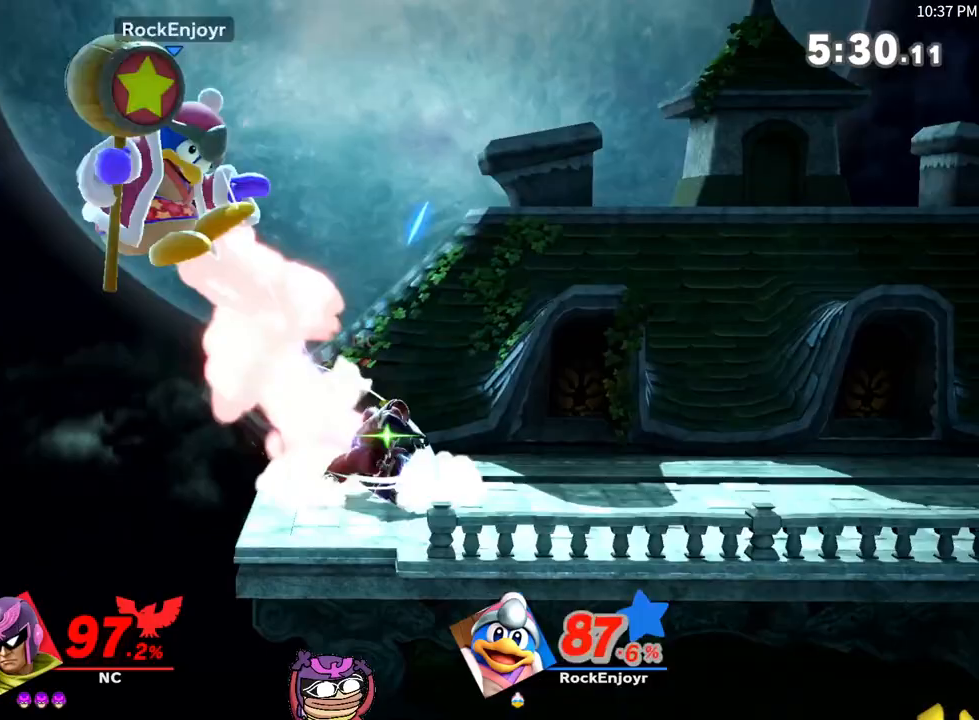
{"buttons": [], "left_stick": "right", "right_stick": "center", "events": [[50, "X", "up"], [50, "left_stick", "center"], [333, "left_stick", "right"]]}
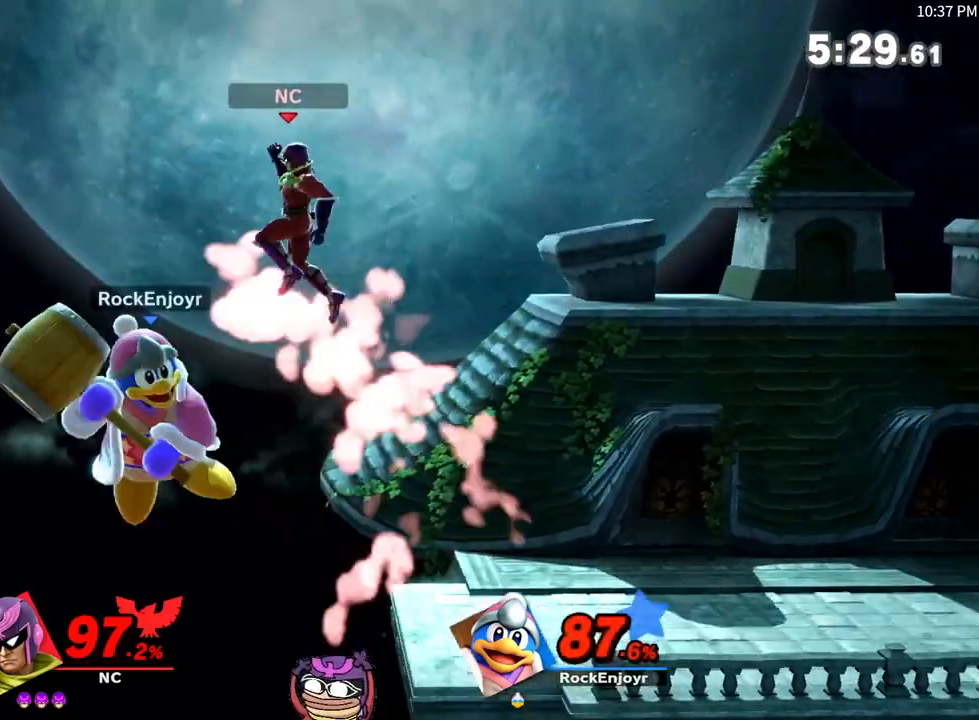
{"buttons": [], "left_stick": "center", "right_stick": "center", "events": [[17, "left_stick", "center"]]}
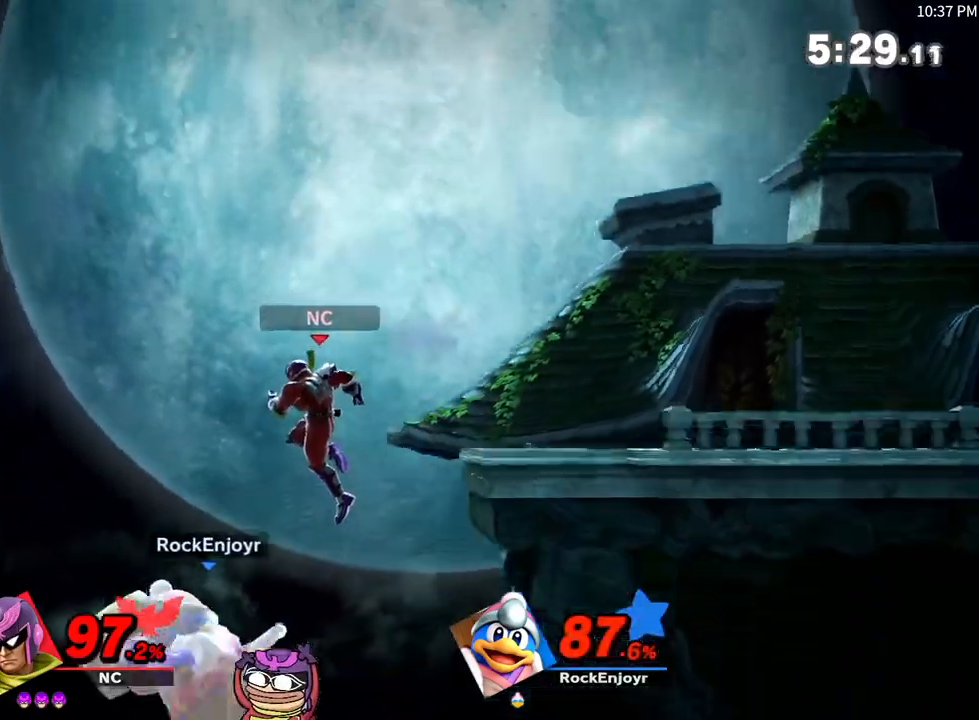
{"buttons": [], "left_stick": "left", "right_stick": "center", "events": [[367, "right_stick", "left"], [467, "left_stick", "left"], [483, "right_stick", "center"]]}
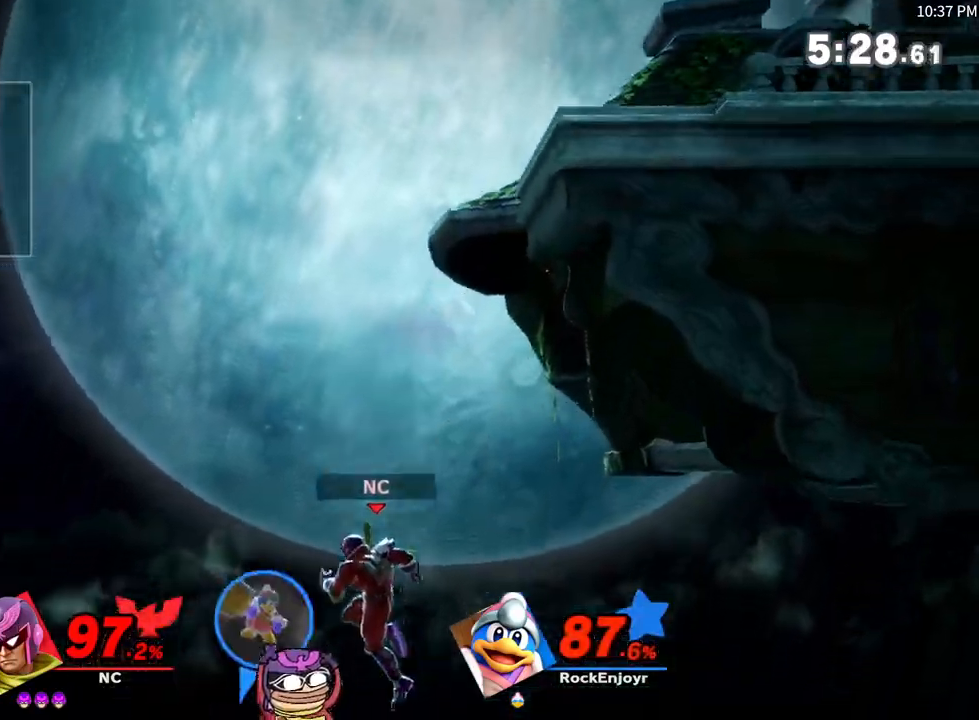
{"buttons": [], "left_stick": "left", "right_stick": "center", "events": [[283, "R1", "down"], [350, "R1", "up"]]}
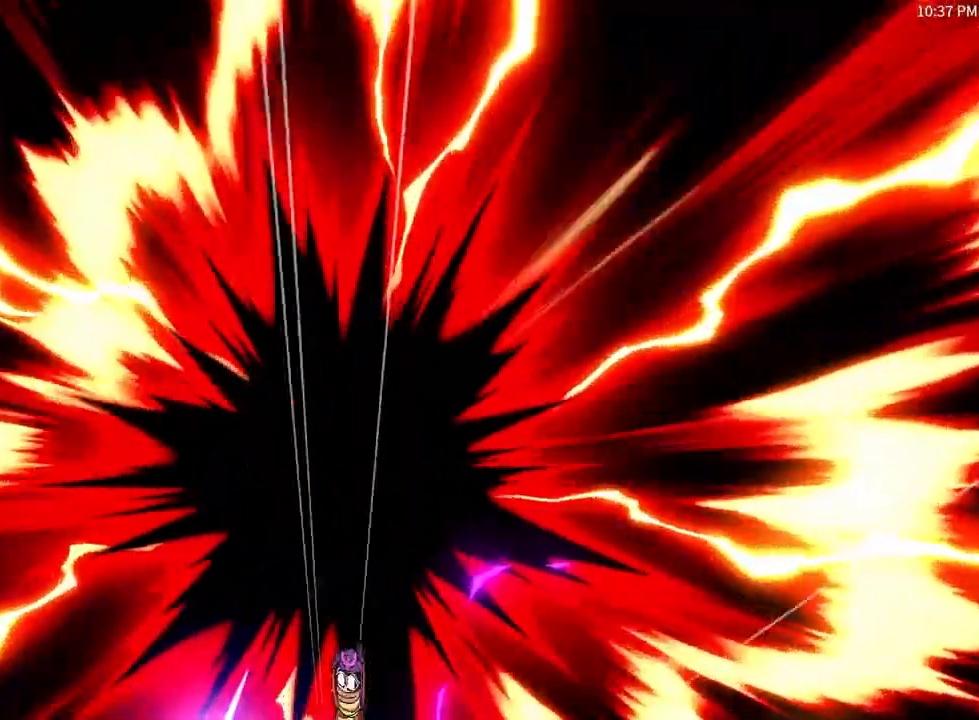
{"buttons": ["R1"], "left_stick": "center", "right_stick": "center", "events": [[33, "left_stick", "center"], [233, "left_stick", "down-right"], [300, "left_stick", "center"], [333, "R1", "down"]]}
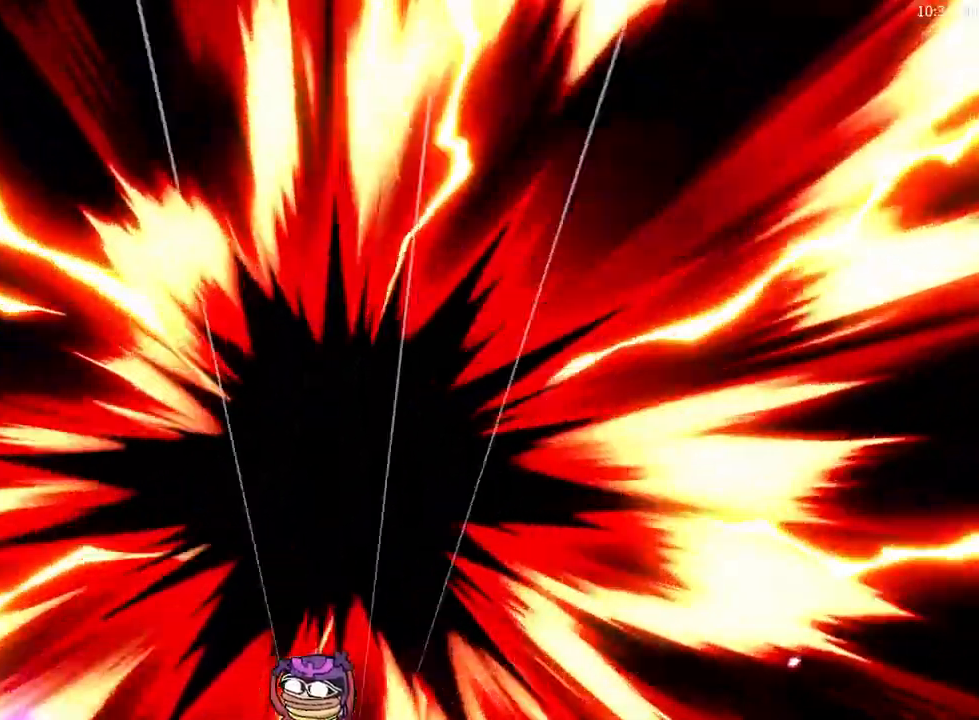
{"buttons": [], "left_stick": "center", "right_stick": "center"}
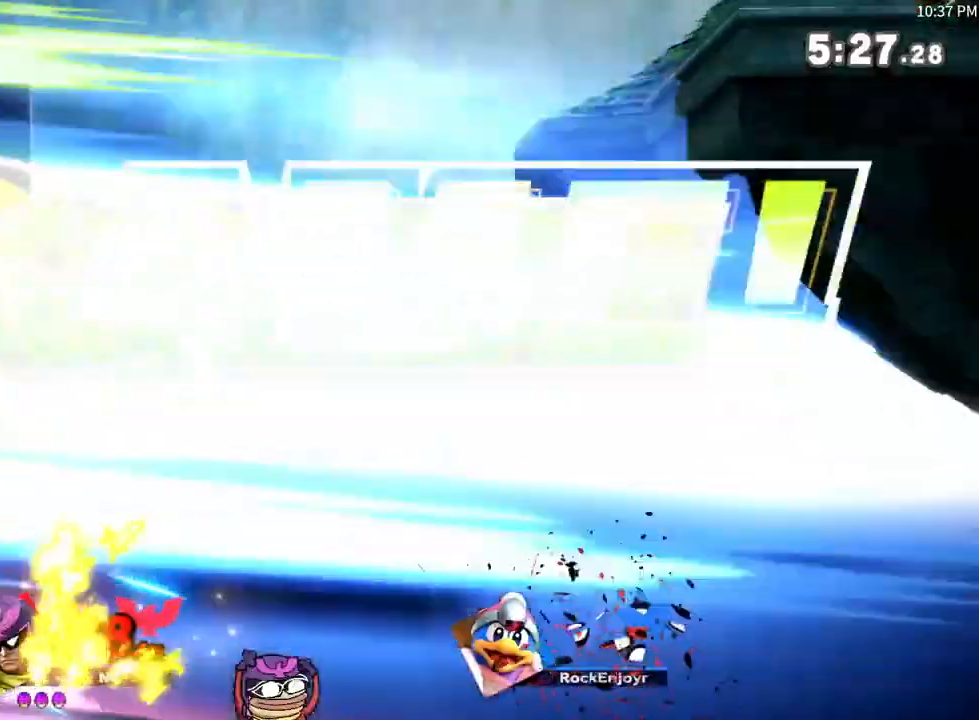
{"buttons": [], "left_stick": "center", "right_stick": "center", "events": []}
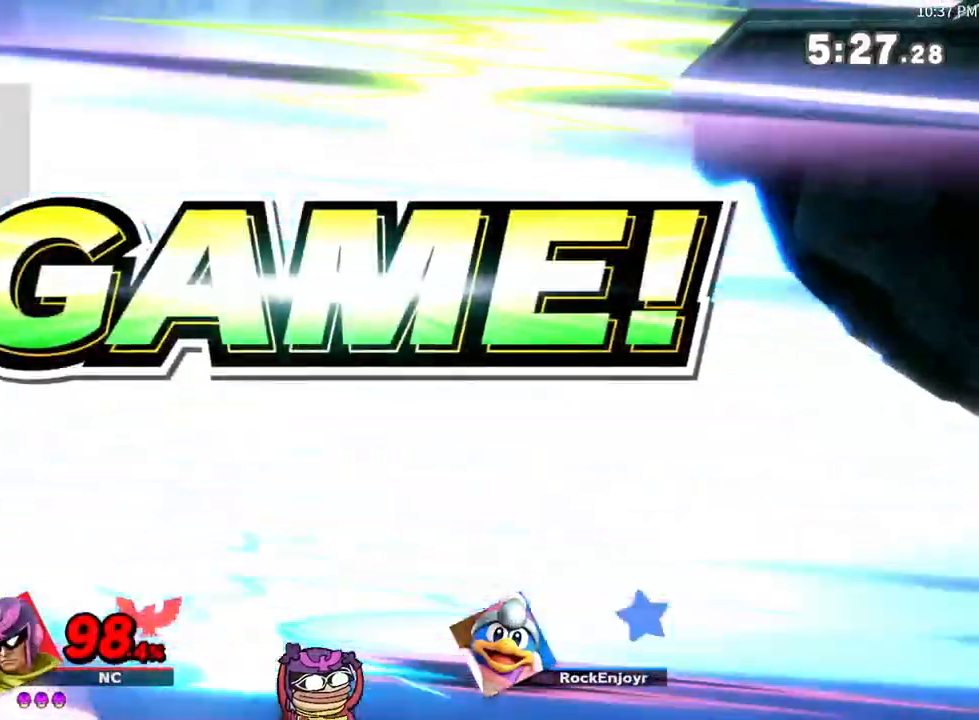
{"buttons": [], "left_stick": "center", "right_stick": "center", "events": []}
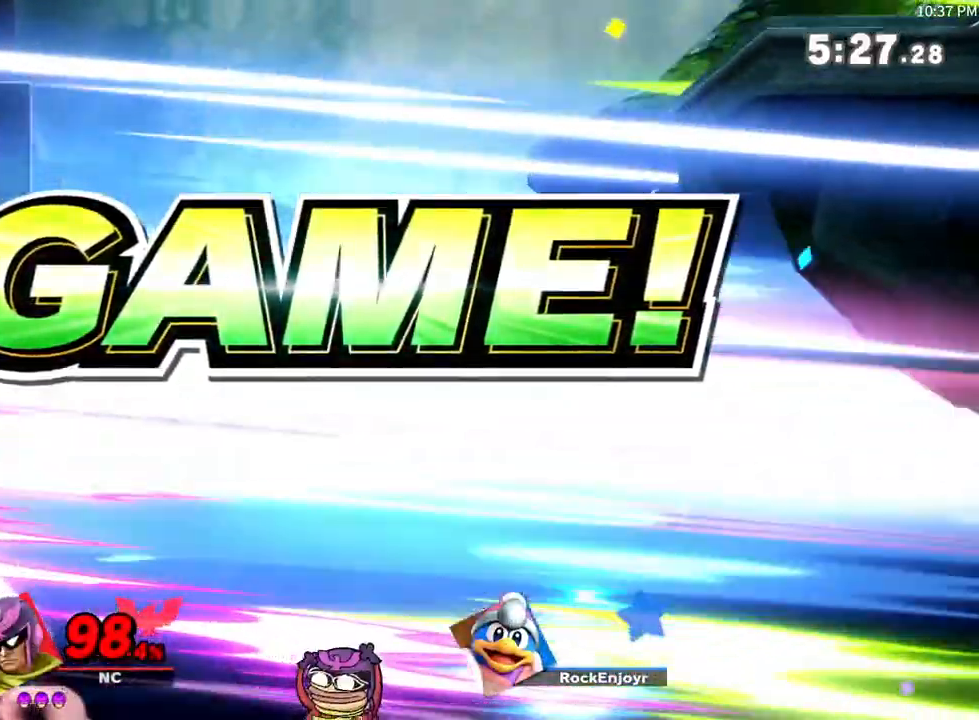
{"buttons": [], "left_stick": "center", "right_stick": "center", "events": []}
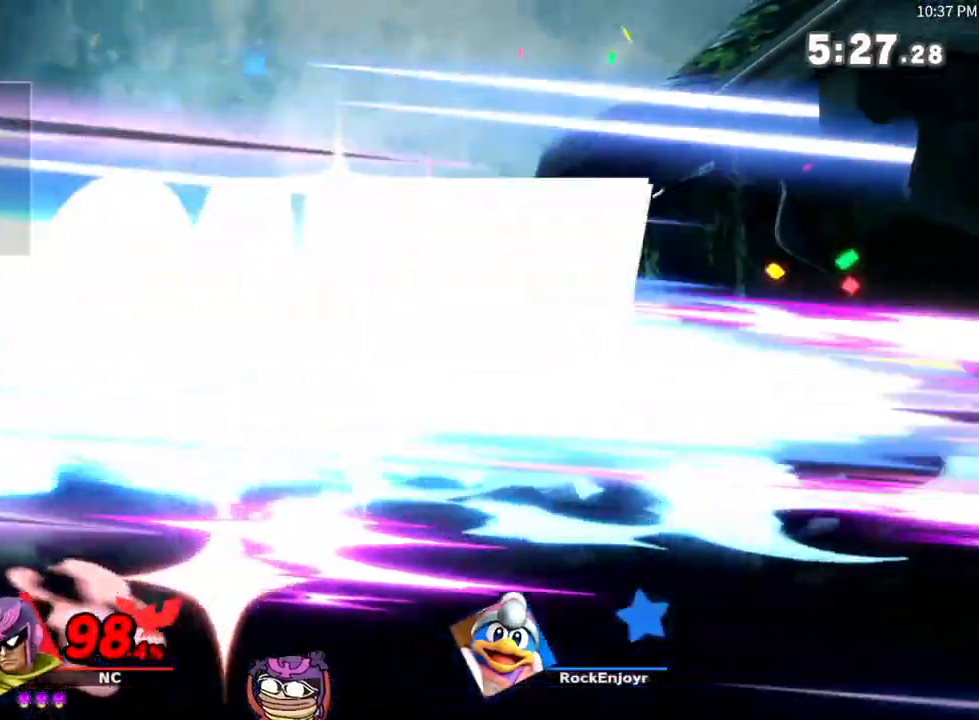
{"buttons": [], "left_stick": "center", "right_stick": "center", "events": []}